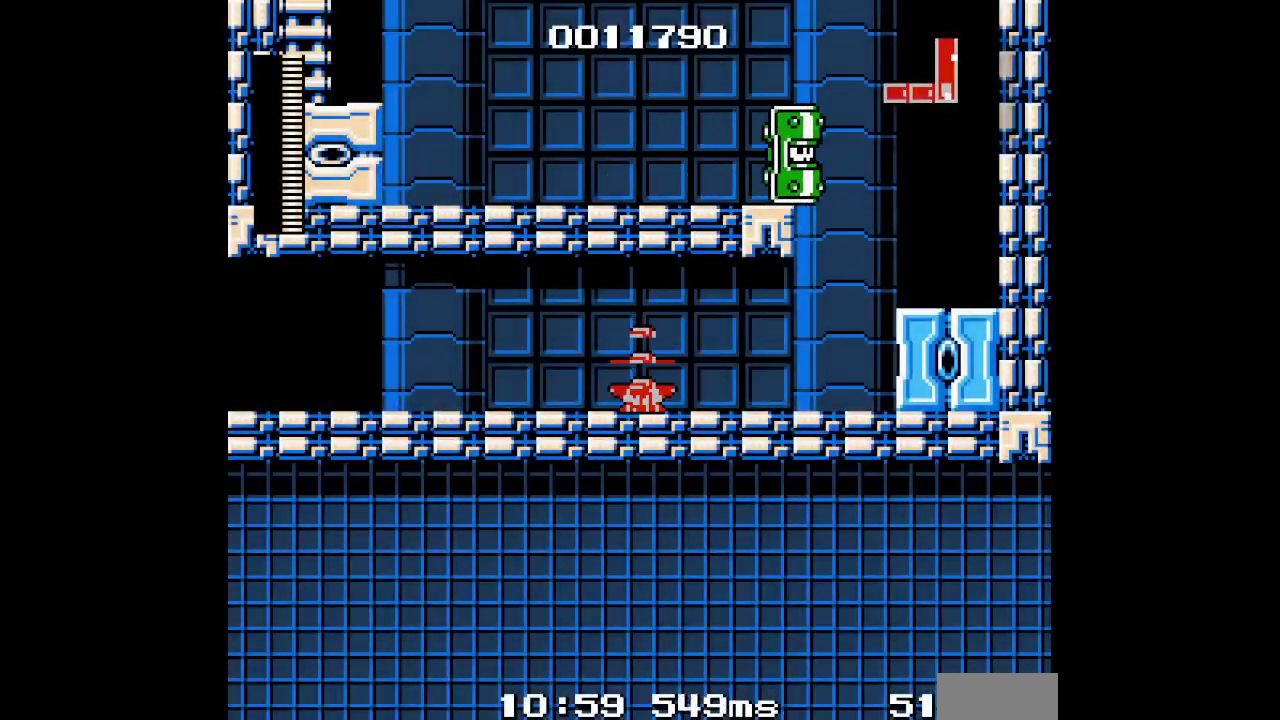
Gameplay with a controller (Nintendo layout); each line is a JSON object with the inputs held at the frame after it. "events" lists button and stick changes between this image and that frame as [ms after this image, input, new state], when the widget could be followed in between. Not read: DPAD_LEFT L3 R2 R3 SELECT.
{"buttons": ["DPAD_RIGHT"], "events": [[267, "X", "down"], [383, "X", "up"]]}
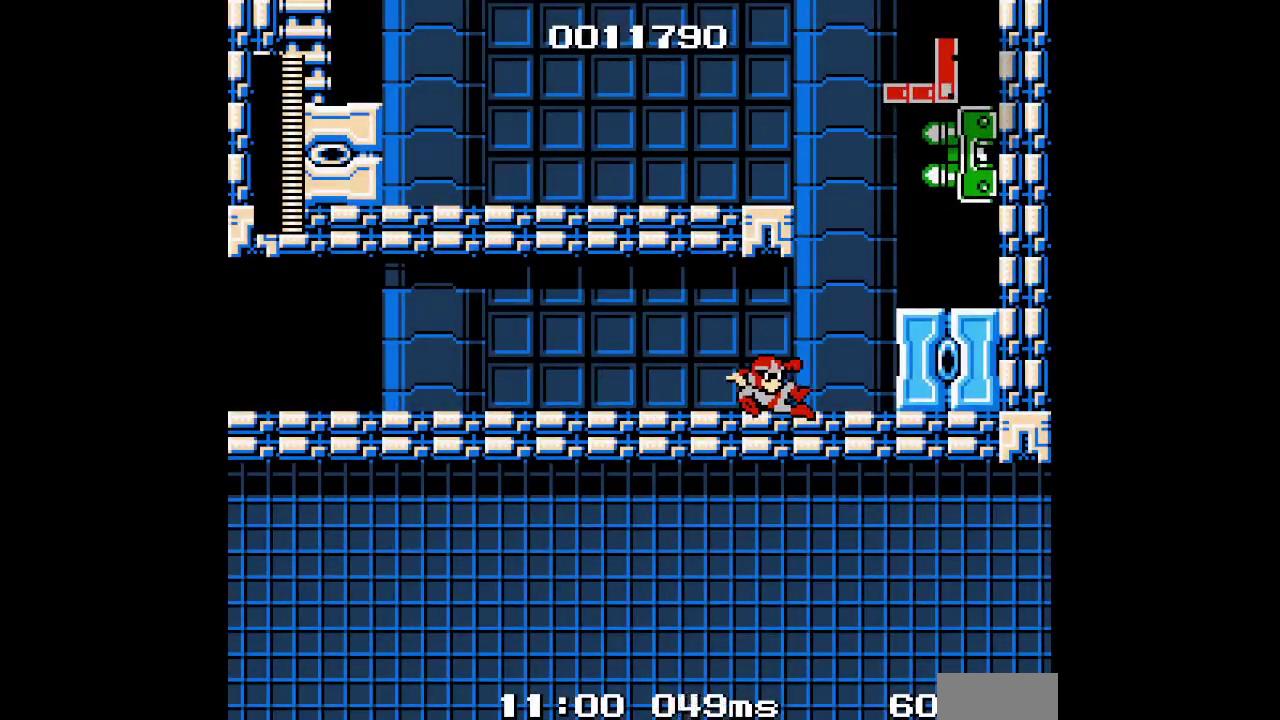
{"buttons": [], "events": [[183, "X", "down"], [250, "X", "up"], [333, "DPAD_RIGHT", "up"], [350, "X", "down"], [400, "X", "up"]]}
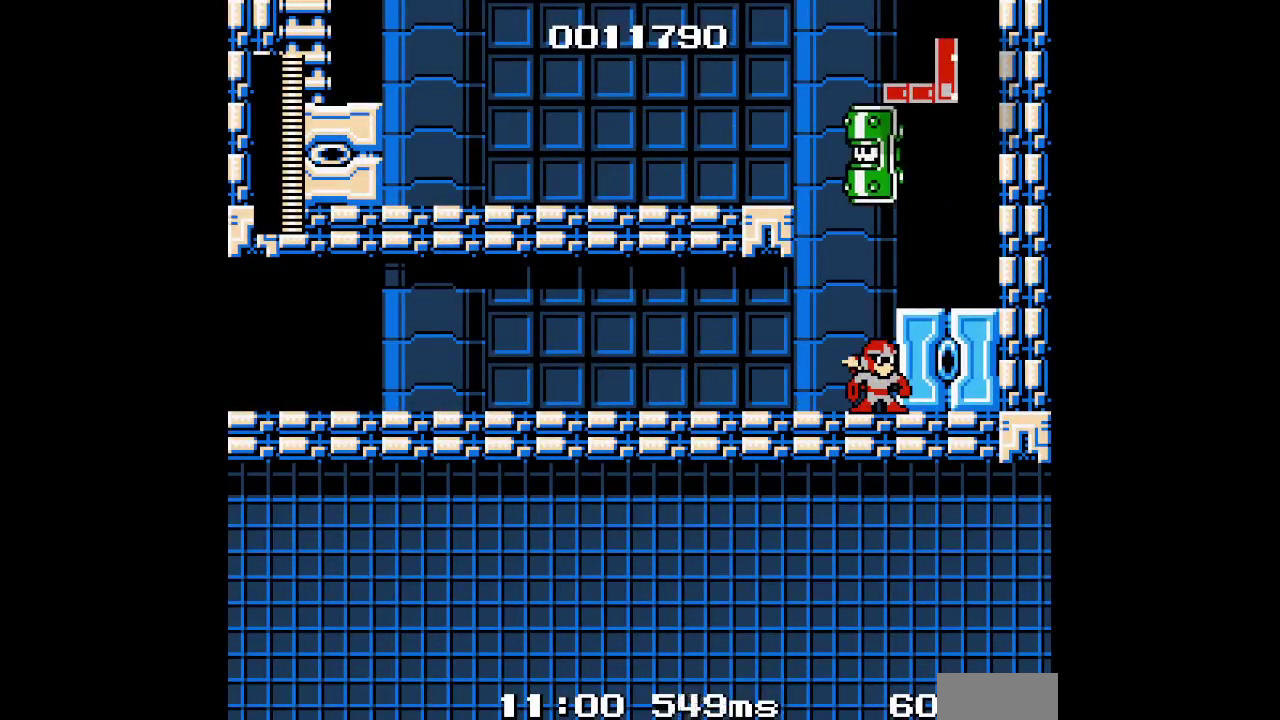
{"buttons": []}
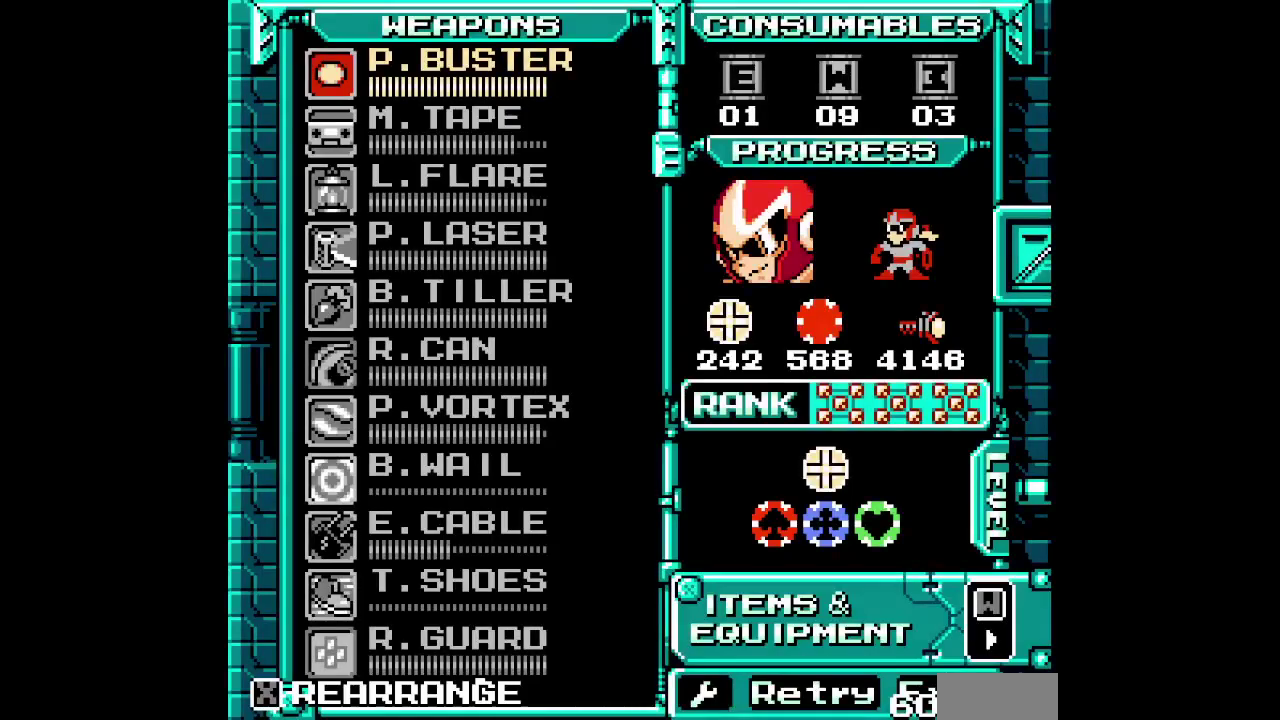
{"buttons": [], "events": [[100, "DPAD_UP", "down"], [183, "DPAD_UP", "up"], [250, "DPAD_UP", "down"], [333, "DPAD_UP", "up"], [400, "DPAD_UP", "down"], [500, "DPAD_UP", "up"]]}